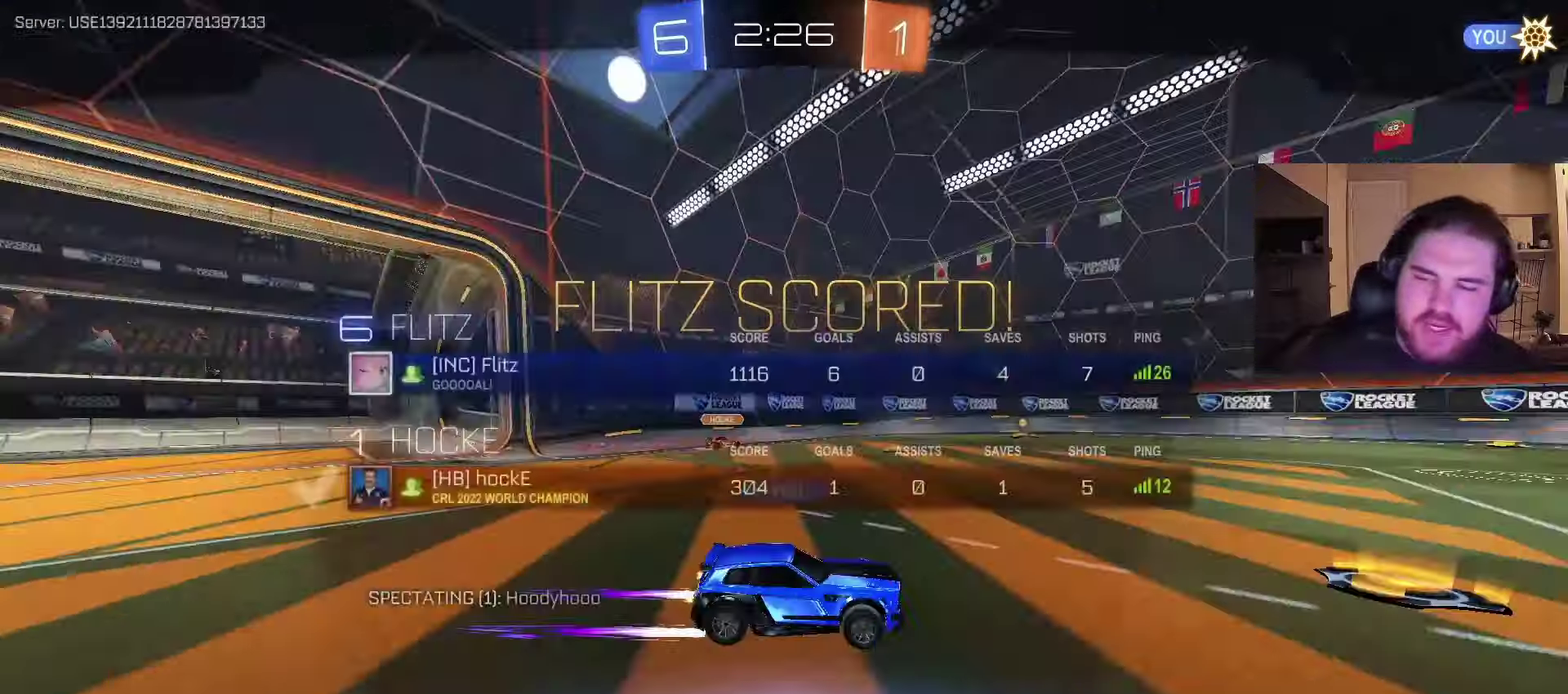
Gameplay with a controller (PlayStation layout); each line is a JSON object with the inputs held at the frame after it. "events" lists button and stick changes between this image and that frame as [ms after this image, input, new state], when the widget could be followed in between. Not read: L1 R1.
{"buttons": ["TRIANGLE"], "left_stick": "center", "right_stick": "center", "events": [[33, "CROSS", "down"], [100, "SQUARE", "up"], [167, "CROSS", "up"], [417, "TRIANGLE", "down"]]}
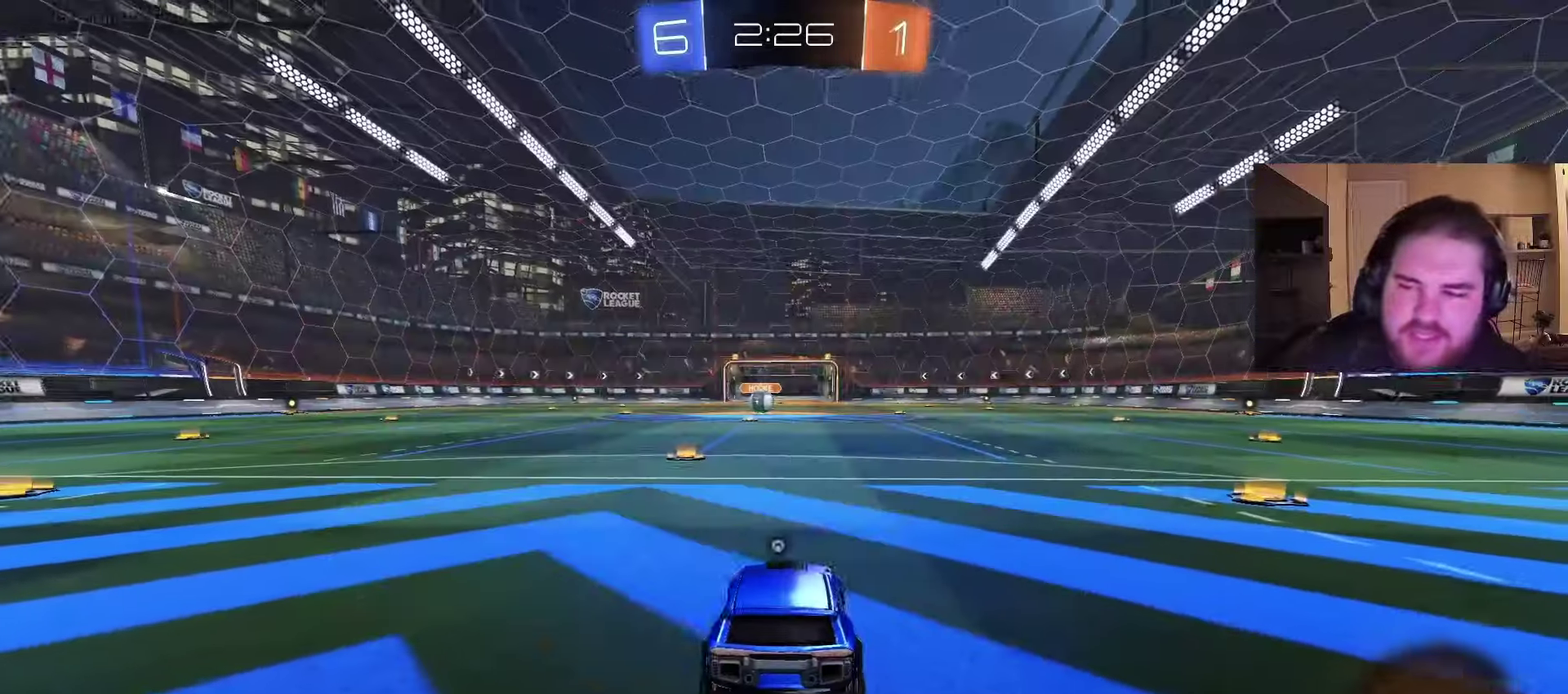
{"buttons": ["R2"], "left_stick": "up", "right_stick": "center", "events": [[50, "TRIANGLE", "up"], [167, "R2", "down"], [183, "SQUARE", "down"], [283, "SQUARE", "up"], [333, "left_stick", "up-left"], [350, "TRIANGLE", "down"], [450, "TRIANGLE", "up"], [483, "left_stick", "up"]]}
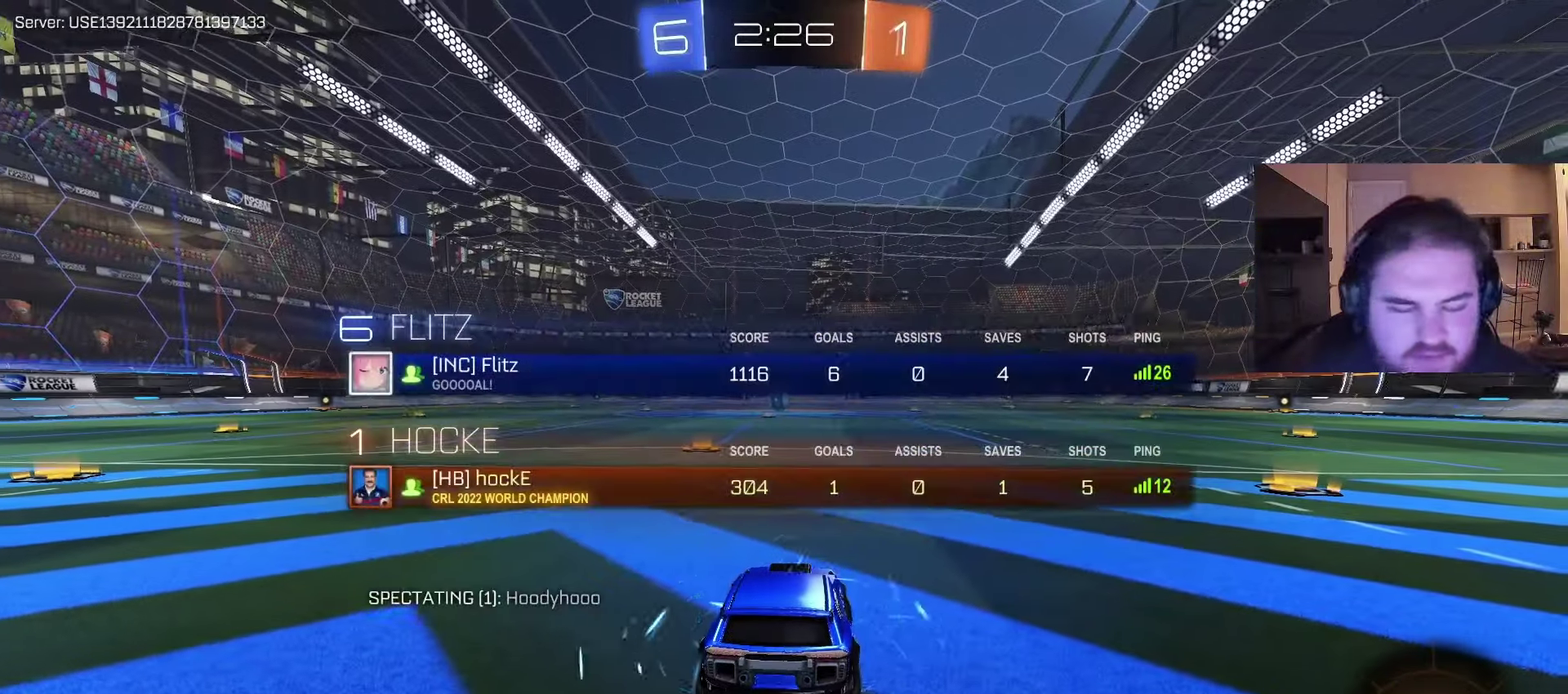
{"buttons": ["R2"], "left_stick": "center", "right_stick": "center", "events": [[50, "R2", "up"], [183, "left_stick", "up-left"], [367, "left_stick", "center"], [467, "R2", "down"]]}
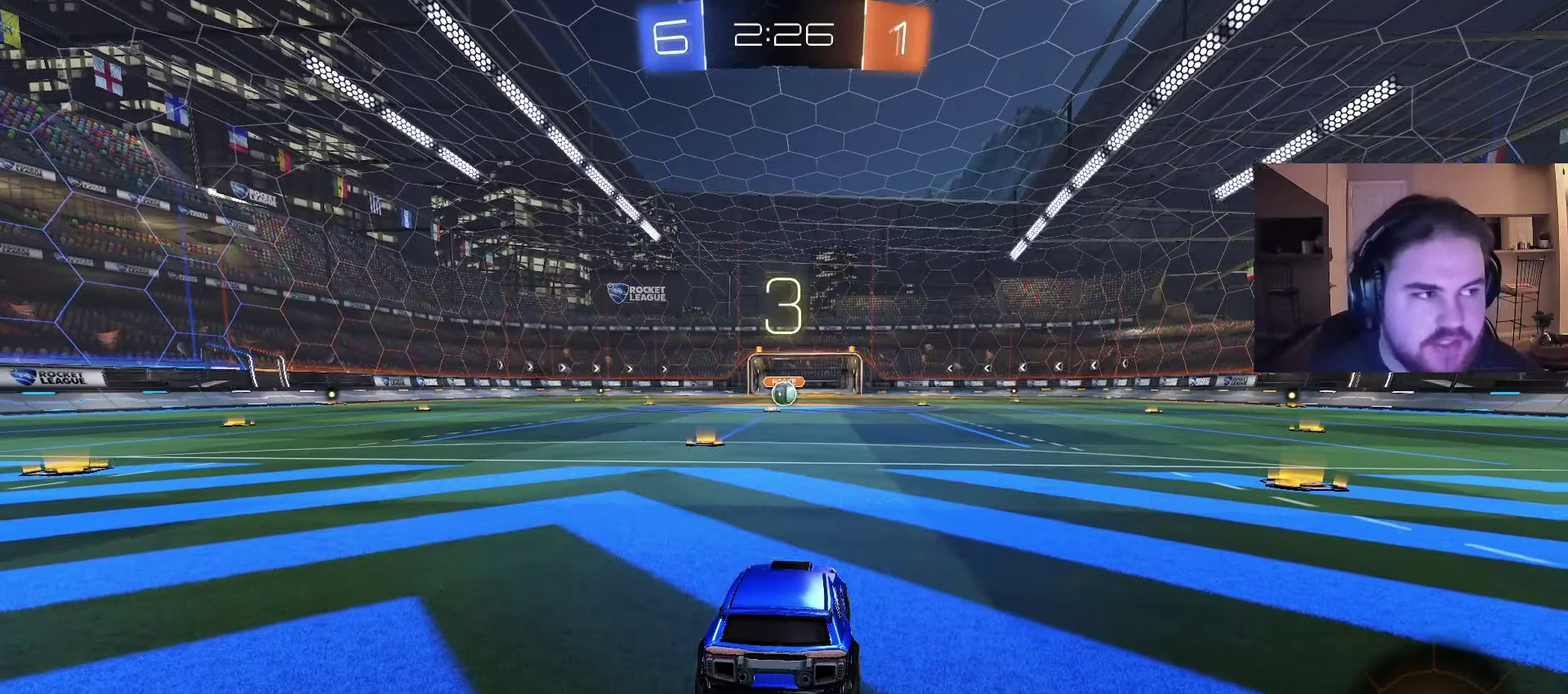
{"buttons": ["R2"], "left_stick": "center", "right_stick": "center", "events": [[200, "left_stick", "up-left"], [317, "left_stick", "up"], [383, "left_stick", "center"]]}
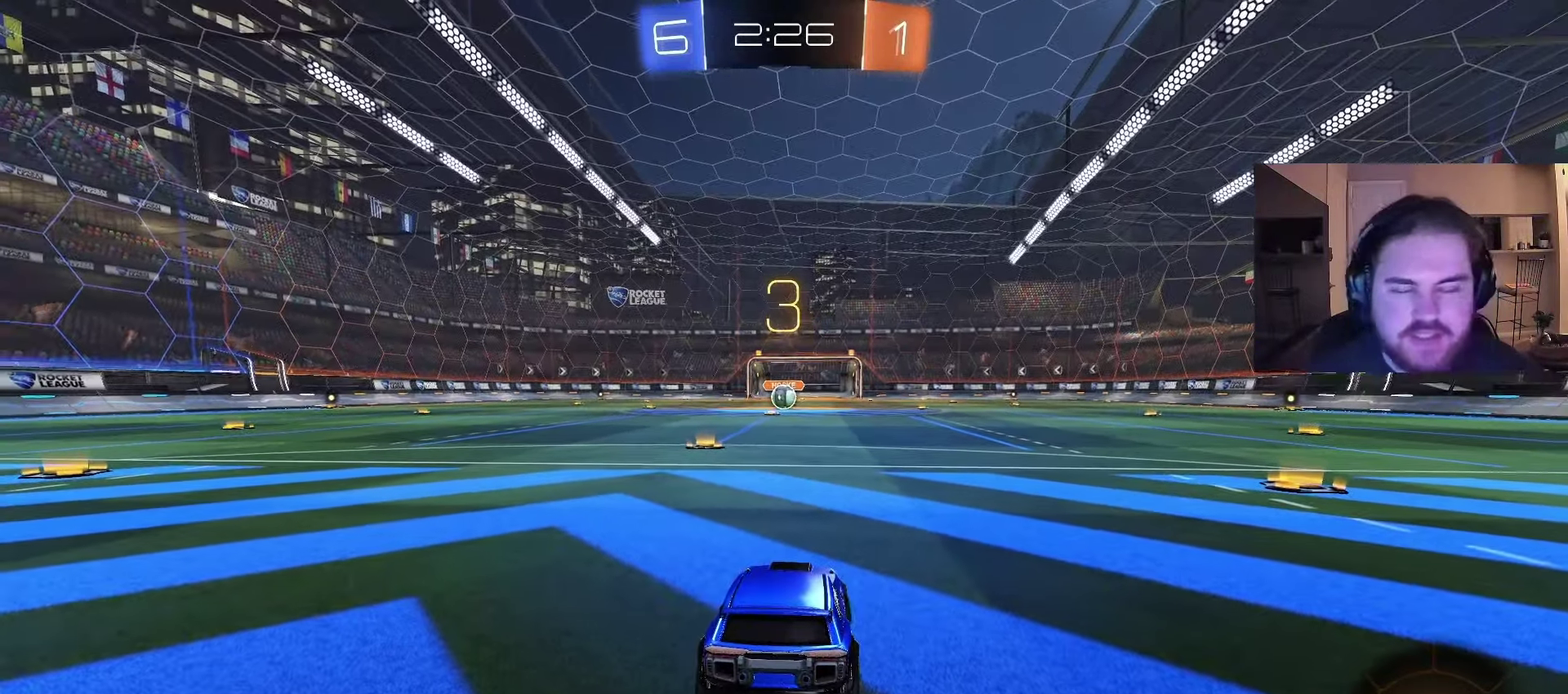
{"buttons": ["SQUARE", "R2"], "left_stick": "center", "right_stick": "center", "events": [[417, "SQUARE", "down"]]}
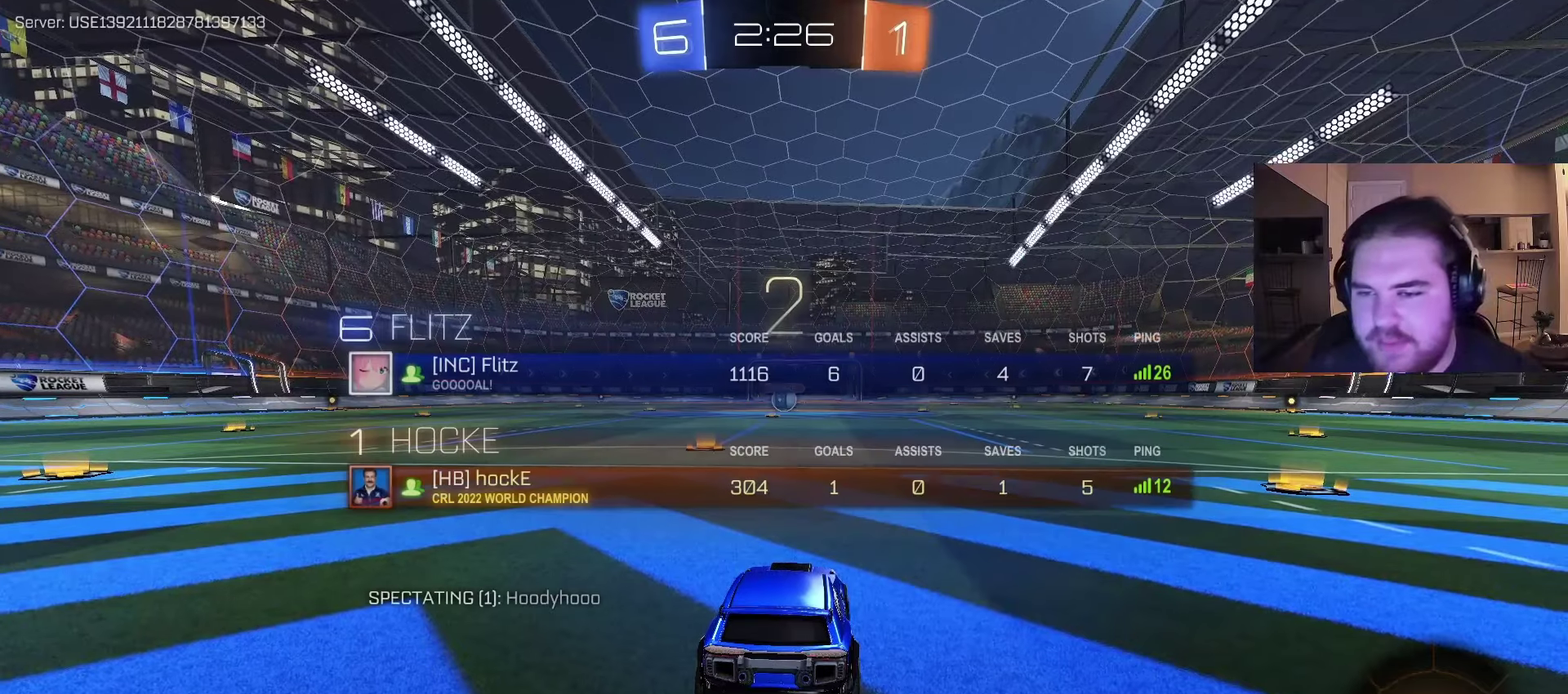
{"buttons": ["SQUARE", "R2"], "left_stick": "center", "right_stick": "center", "events": [[300, "left_stick", "up-left"], [433, "left_stick", "center"]]}
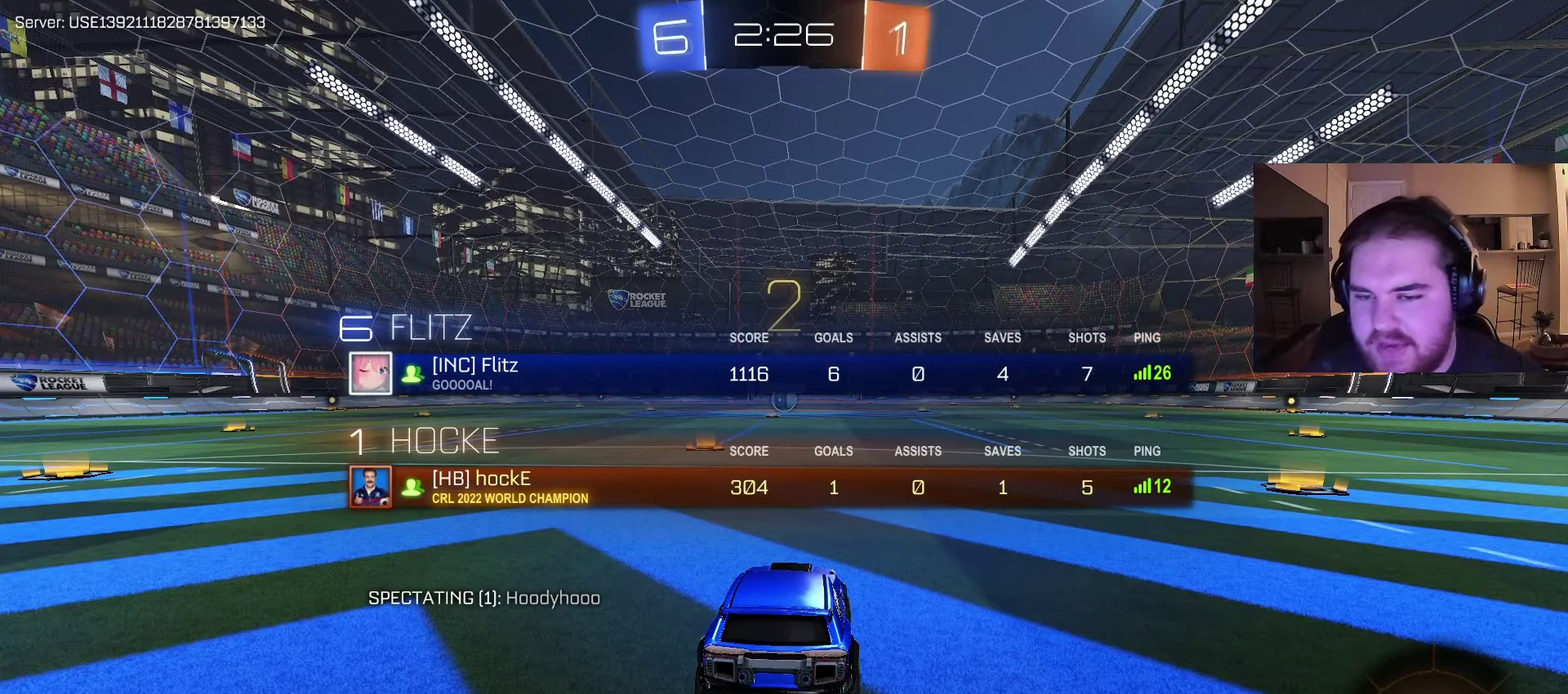
{"buttons": ["R2"], "left_stick": "center", "right_stick": "center", "events": [[233, "SQUARE", "up"], [267, "left_stick", "up-left"], [433, "left_stick", "center"]]}
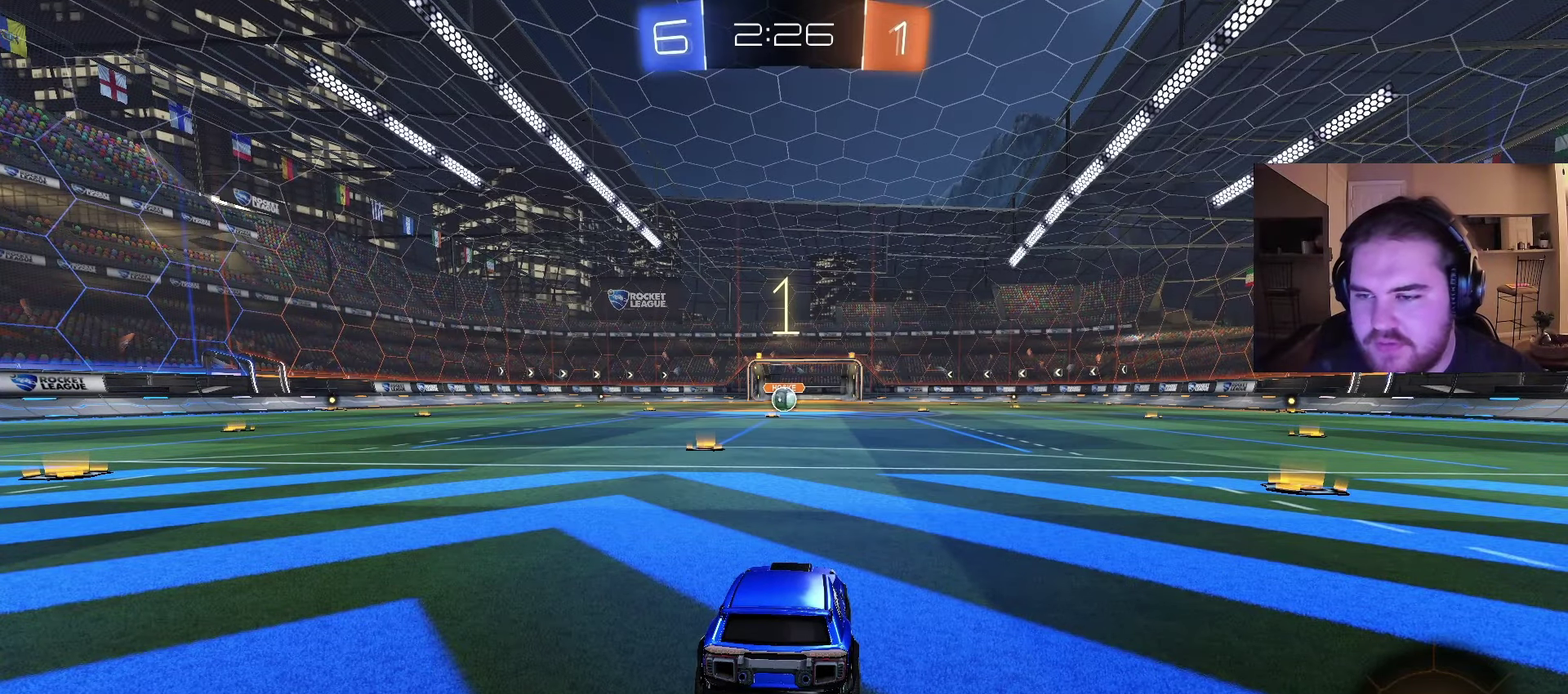
{"buttons": ["R2"], "left_stick": "center", "right_stick": "center", "events": []}
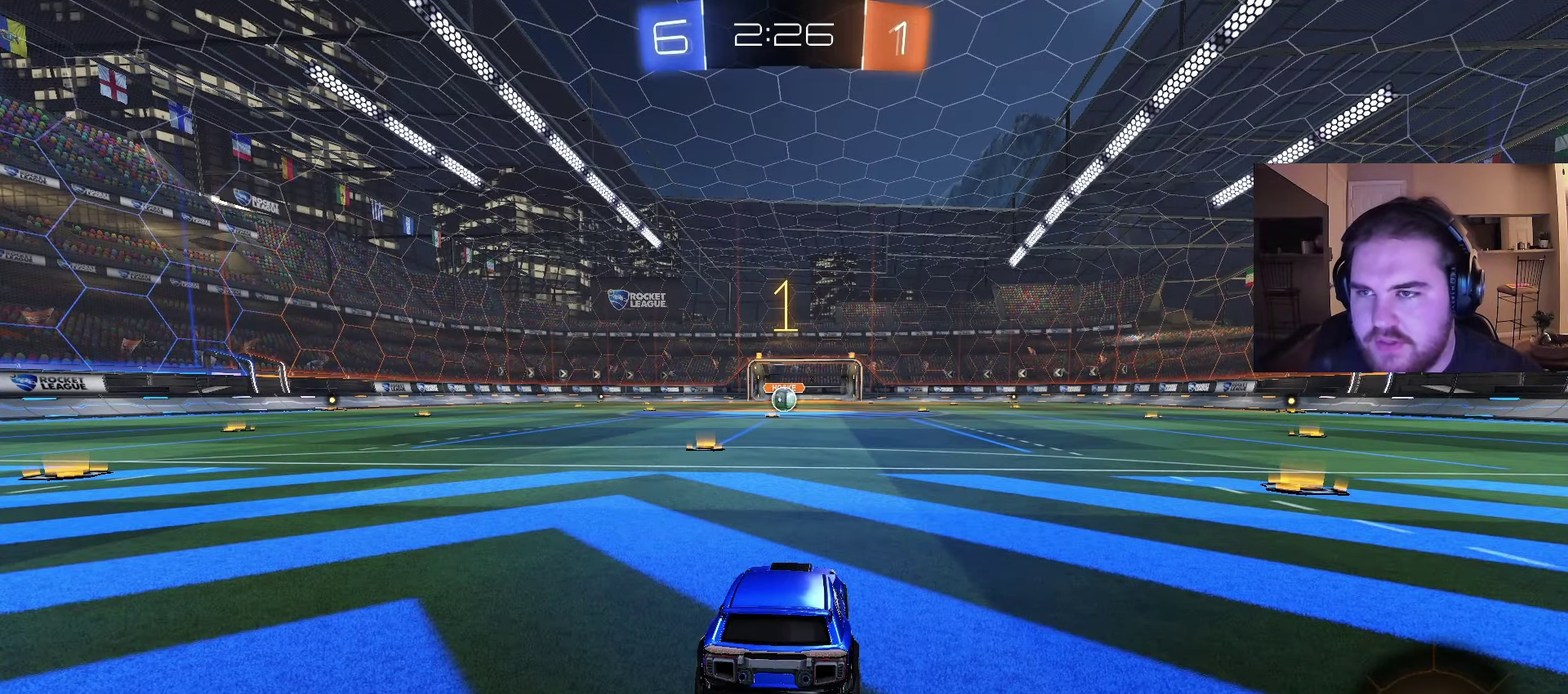
{"buttons": ["CIRCLE", "R2"], "left_stick": "center", "right_stick": "center", "events": [[333, "CIRCLE", "down"], [333, "left_stick", "up-left"], [467, "left_stick", "center"]]}
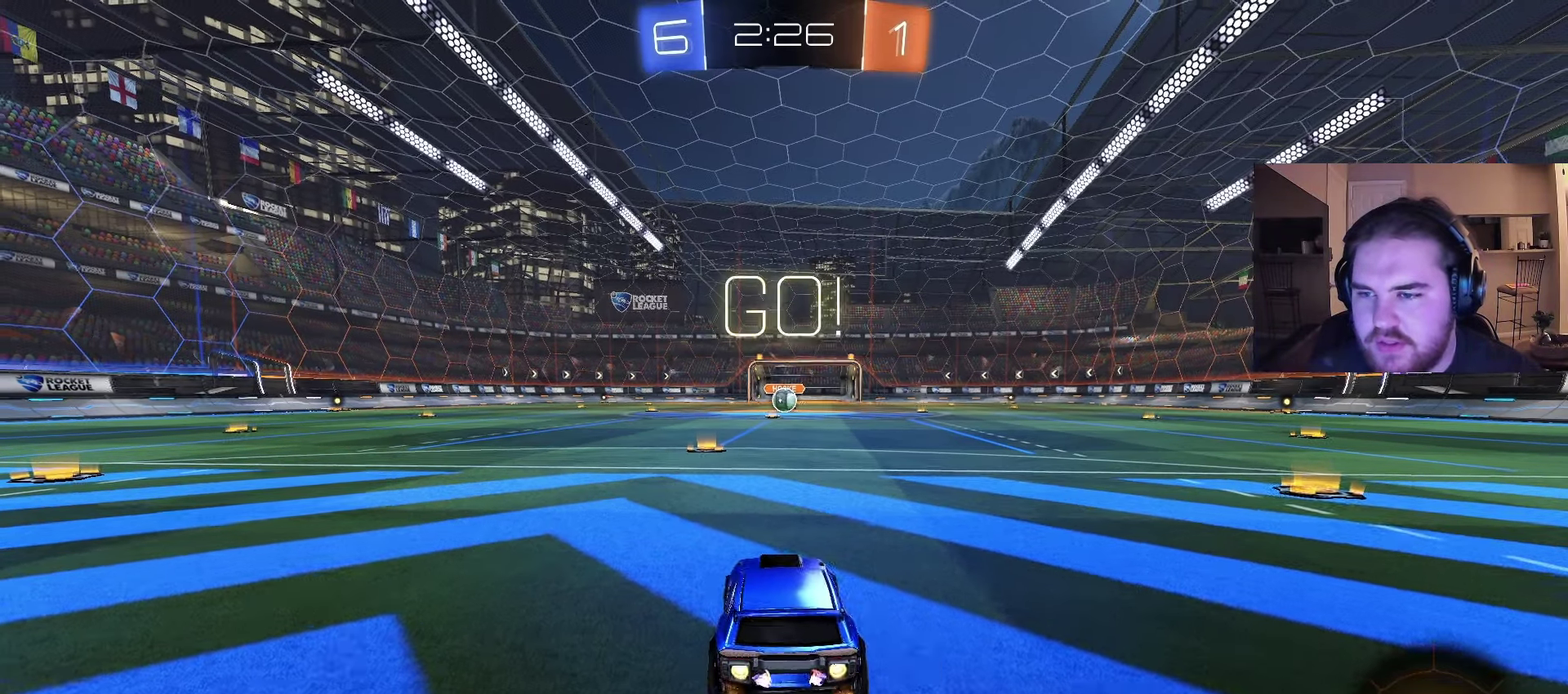
{"buttons": ["CROSS", "CIRCLE", "R2"], "left_stick": "up-left", "right_stick": "center", "events": [[317, "left_stick", "right"], [383, "CROSS", "down"], [433, "CROSS", "up"], [467, "left_stick", "up-left"], [483, "CROSS", "down"]]}
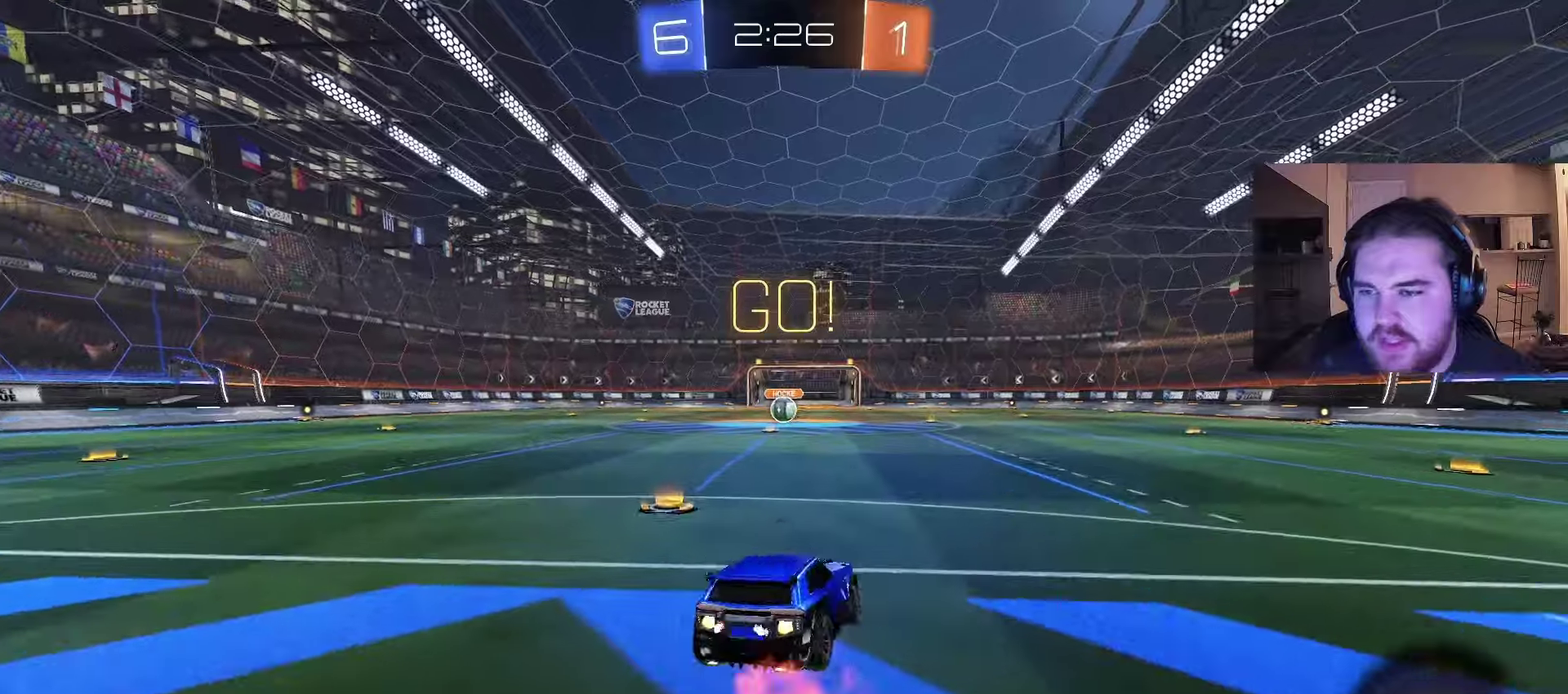
{"buttons": ["CIRCLE", "R2"], "left_stick": "down-left", "right_stick": "center", "events": [[33, "TRIANGLE", "down"], [33, "left_stick", "down"], [117, "CROSS", "up"], [117, "TRIANGLE", "up"], [200, "TRIANGLE", "down"], [317, "TRIANGLE", "up"], [350, "left_stick", "down-left"]]}
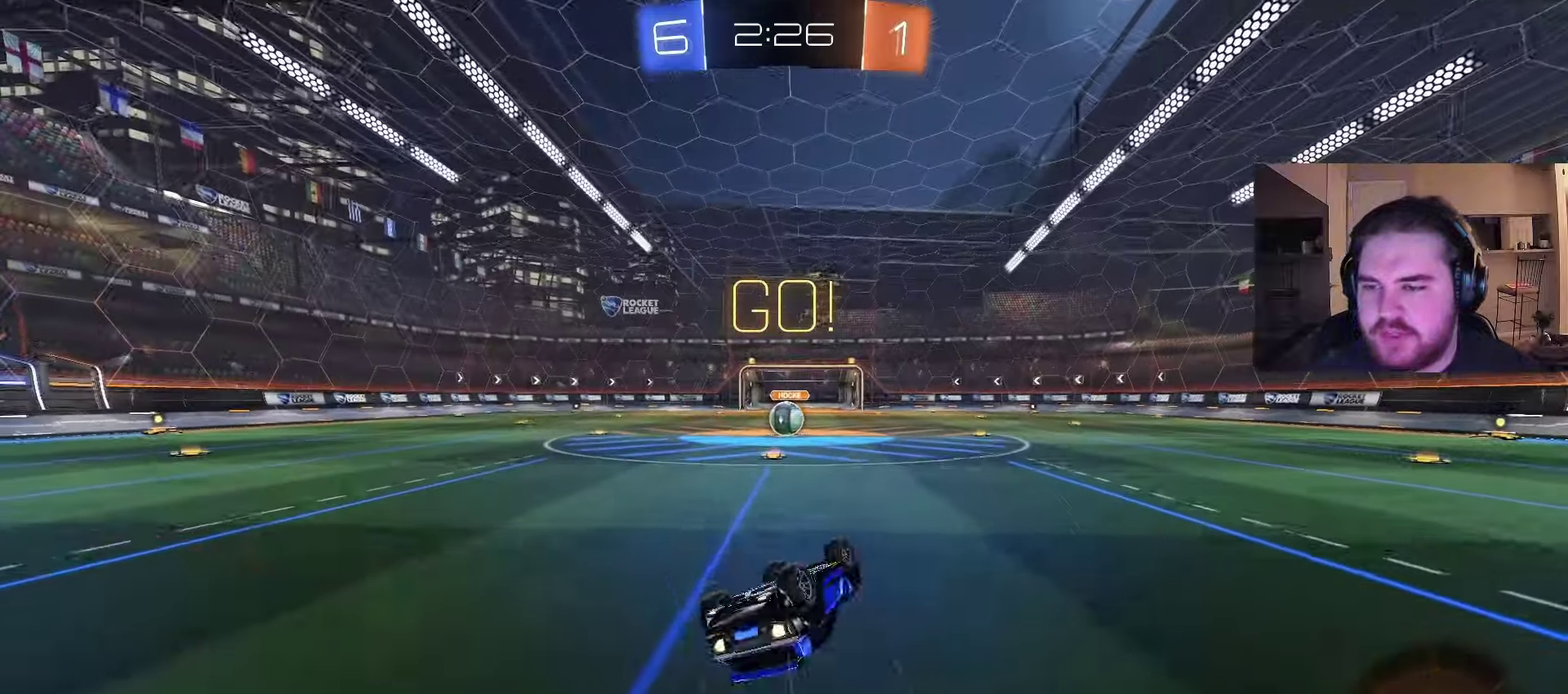
{"buttons": ["R2"], "left_stick": "center", "right_stick": "center", "events": [[167, "CIRCLE", "up"], [333, "left_stick", "center"]]}
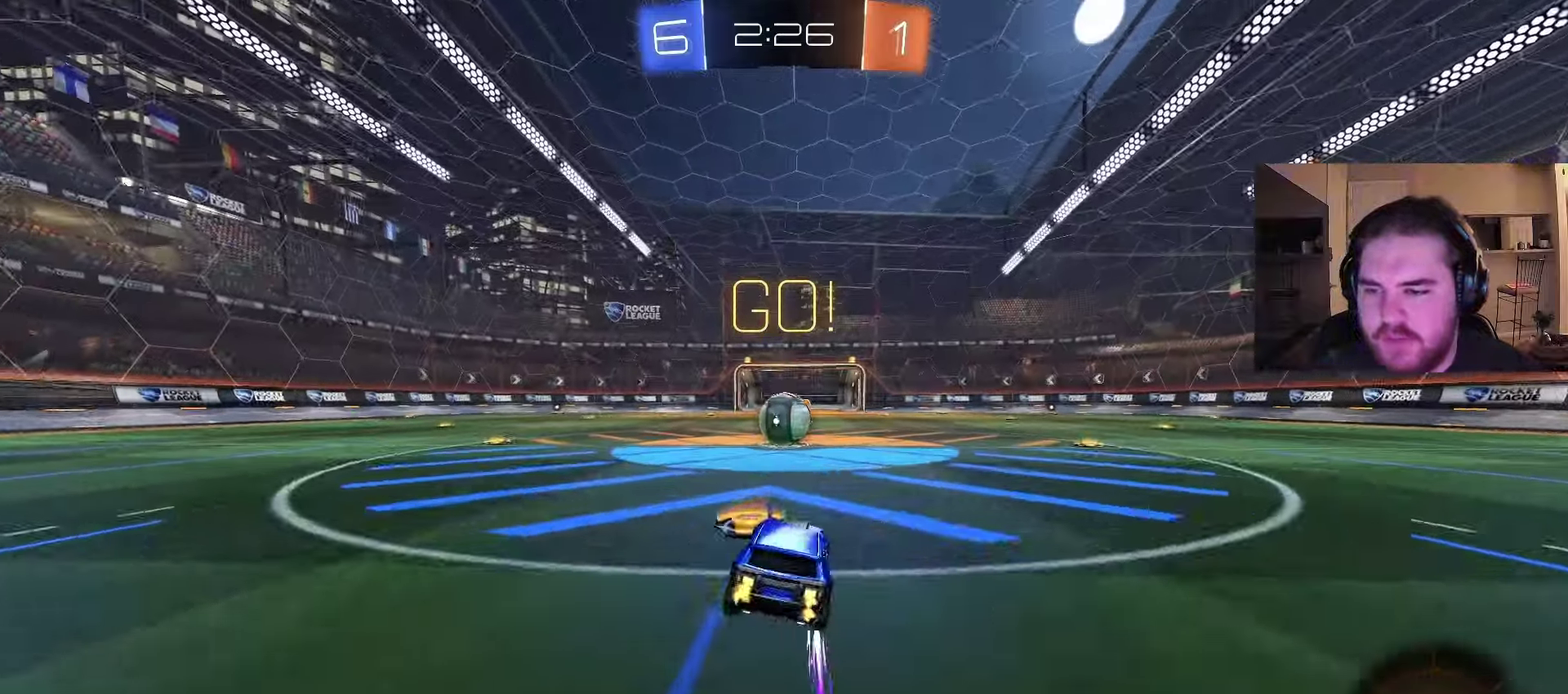
{"buttons": ["R2"], "left_stick": "up", "right_stick": "center", "events": [[217, "left_stick", "up-left"], [317, "CROSS", "down"], [350, "left_stick", "right"], [367, "CROSS", "up"], [433, "left_stick", "up-right"], [483, "left_stick", "up"]]}
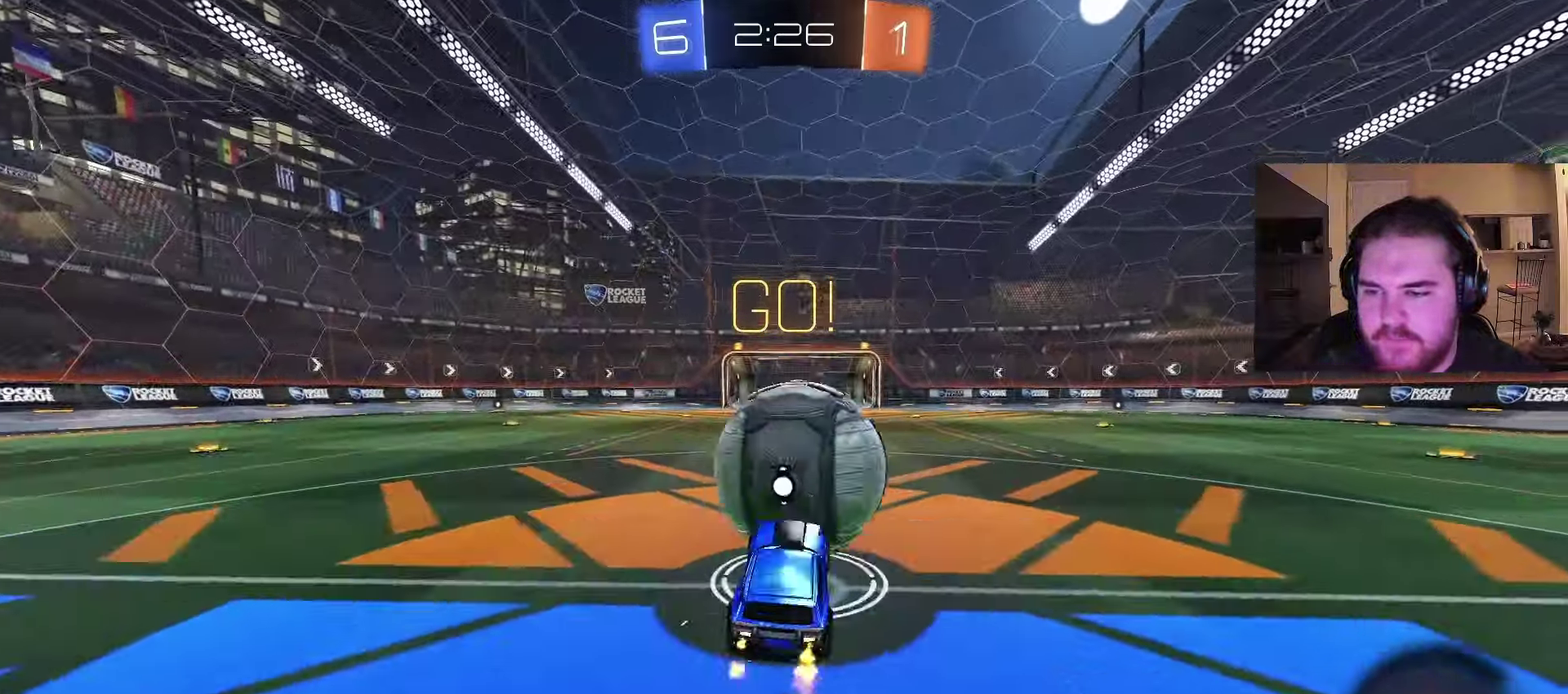
{"buttons": ["R2"], "left_stick": "up-right", "right_stick": "center", "events": [[217, "left_stick", "up-left"], [450, "left_stick", "up-right"]]}
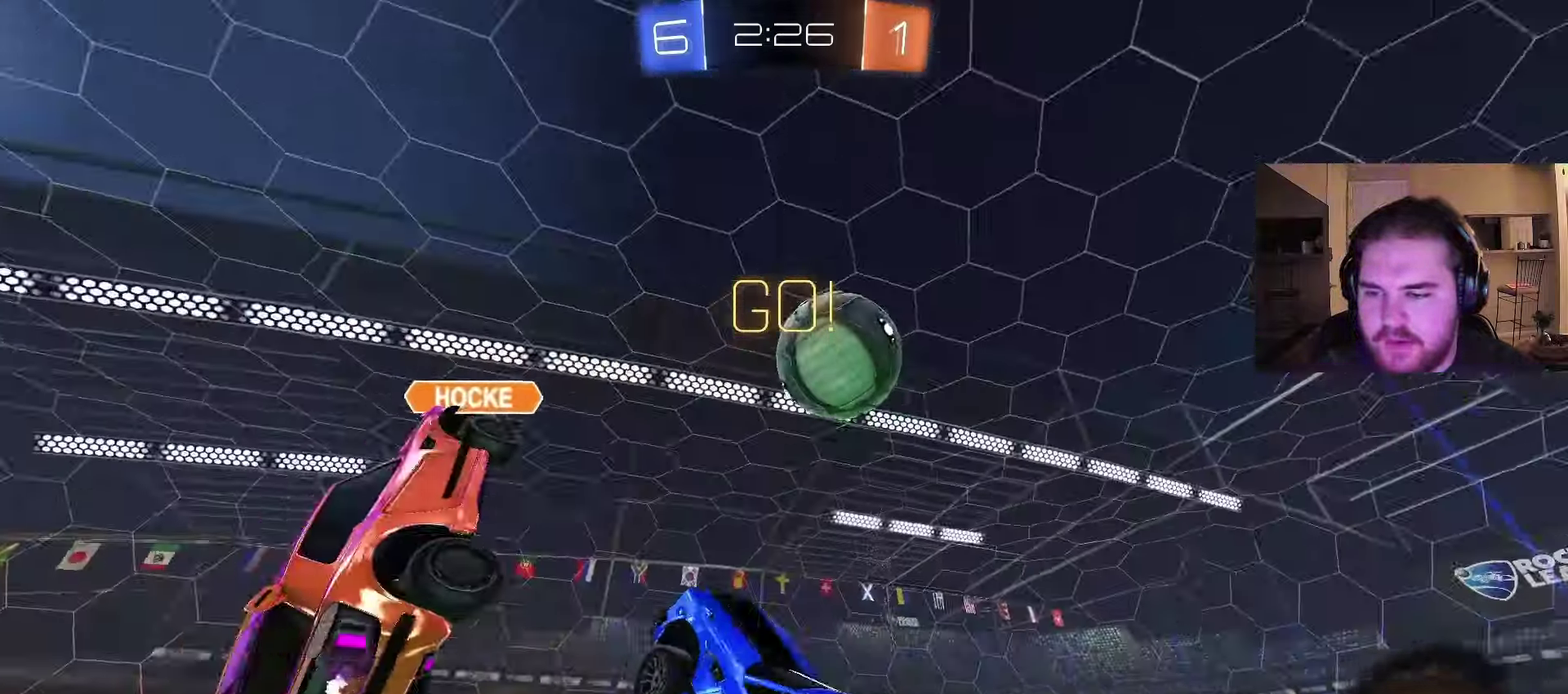
{"buttons": [], "left_stick": "center", "right_stick": "center", "events": [[100, "left_stick", "down-left"], [150, "left_stick", "up-right"], [483, "R2", "up"], [483, "left_stick", "center"]]}
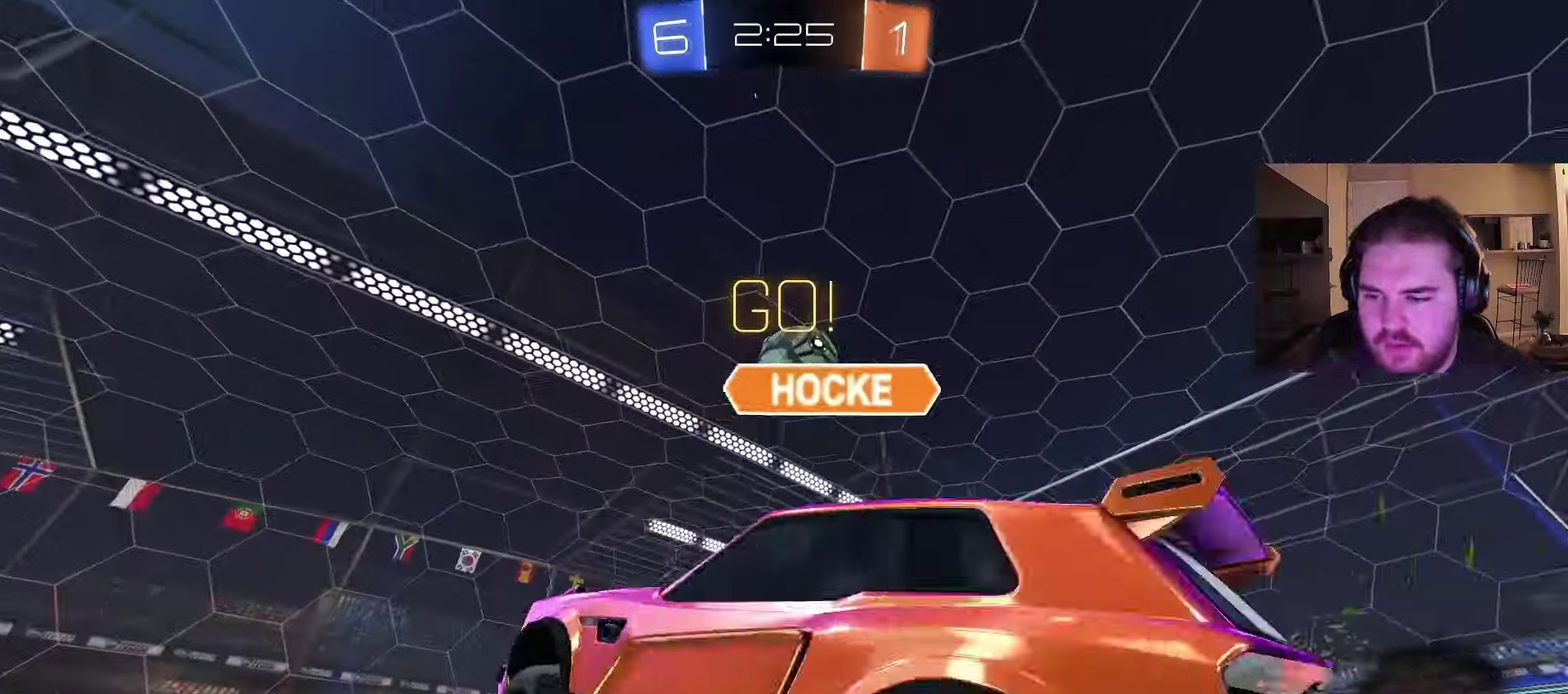
{"buttons": ["R2"], "left_stick": "up-left", "right_stick": "center", "events": [[150, "left_stick", "right"], [250, "R2", "down"], [483, "left_stick", "up-left"]]}